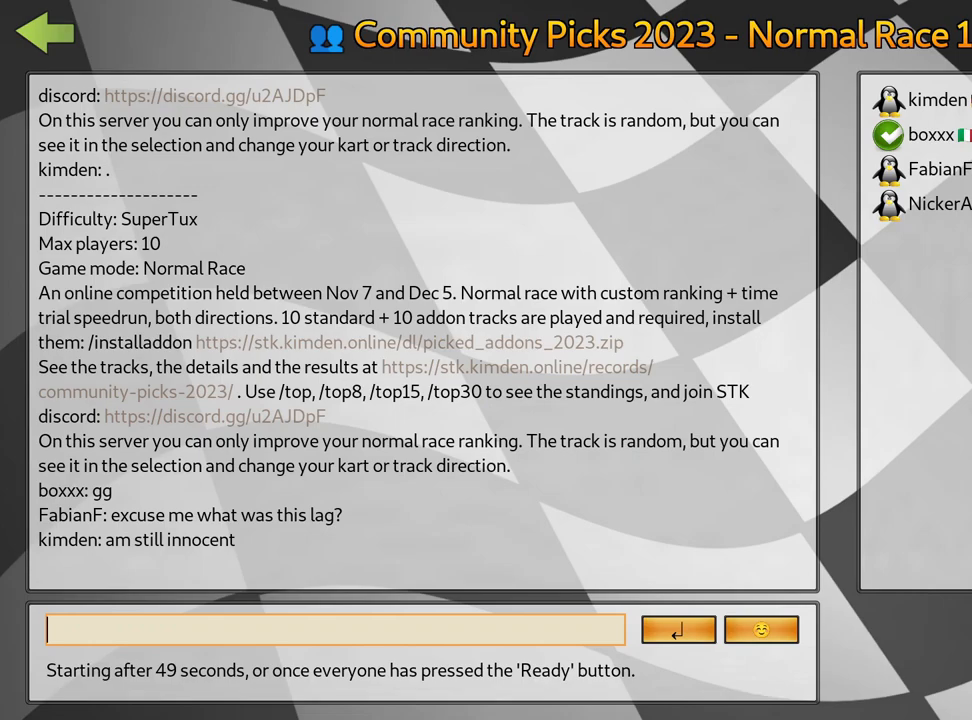
Gameplay with keyboard; each line is a JSON object with the keys held at the frame after it. "events" lists presses ("down") and releases ("up") of "down", "fire", "left", "look", "nitro", "right", "skid" and "up" between this image and that frame as [ms after this image, input, new state], when the widget could be followed in between. No other keys are recorded. Mouse input is not recorded. Key names are as the overlay labels them; some are game actions (e.g. jump) rather than physical keys.
{"keys": [], "events": [[283, "left", "down"], [450, "left", "up"]]}
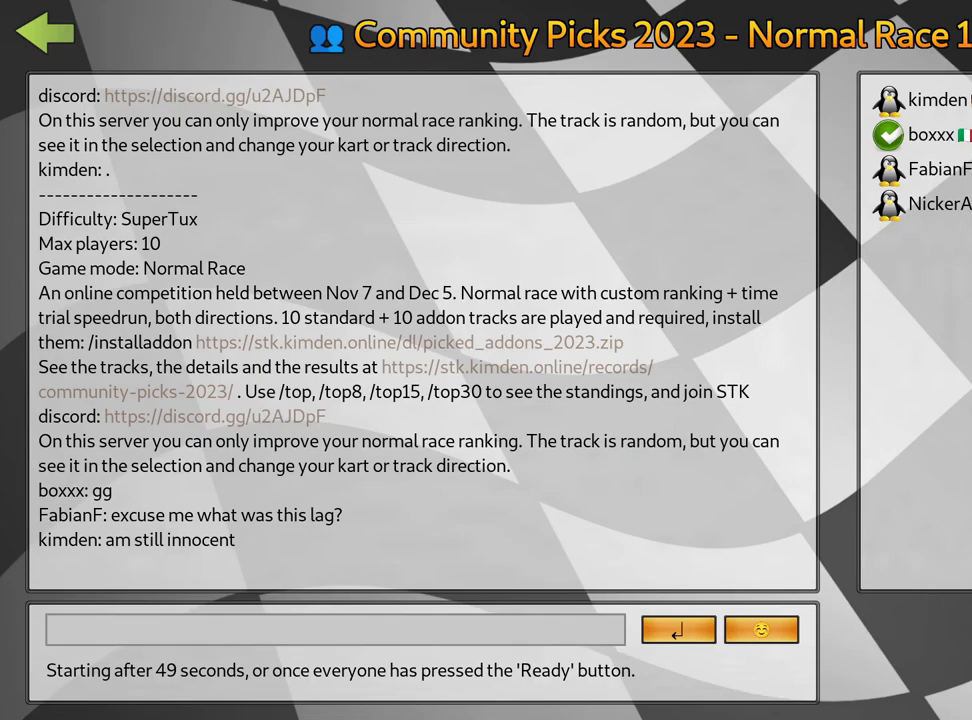
{"keys": [], "events": [[350, "fire", "down"], [500, "fire", "up"]]}
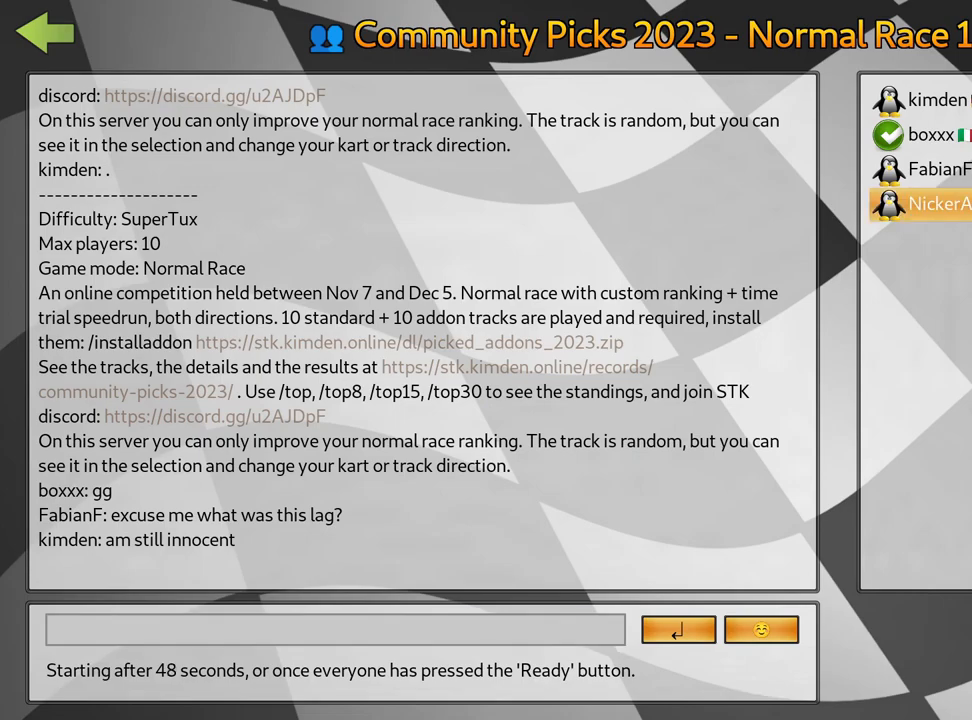
{"keys": ["left"], "events": [[500, "left", "down"]]}
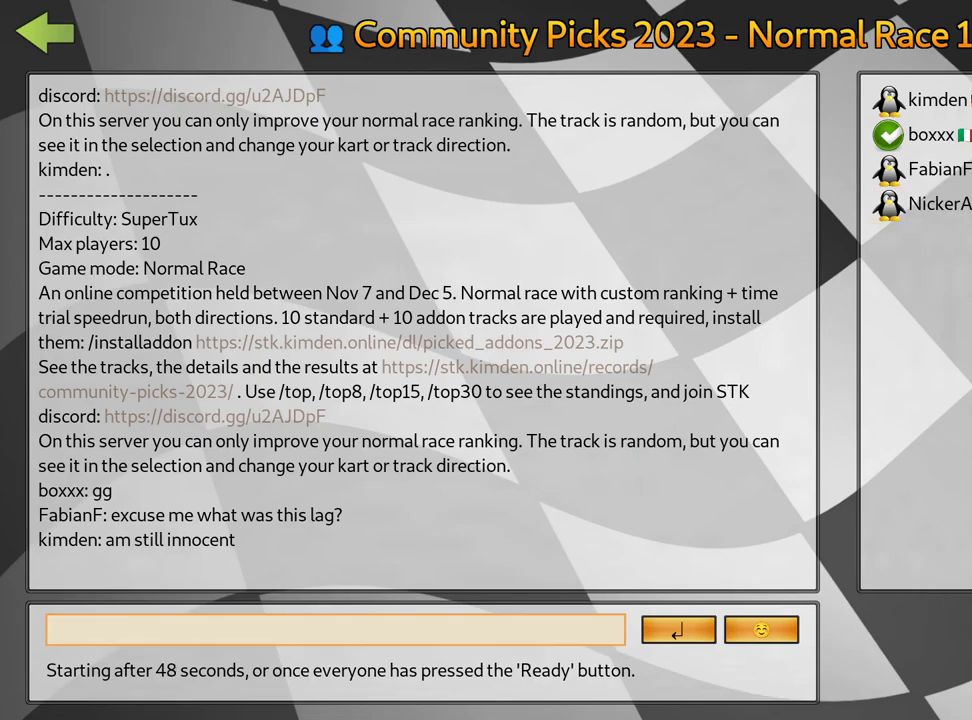
{"keys": [], "events": [[117, "left", "up"], [317, "fire", "down"], [483, "fire", "up"]]}
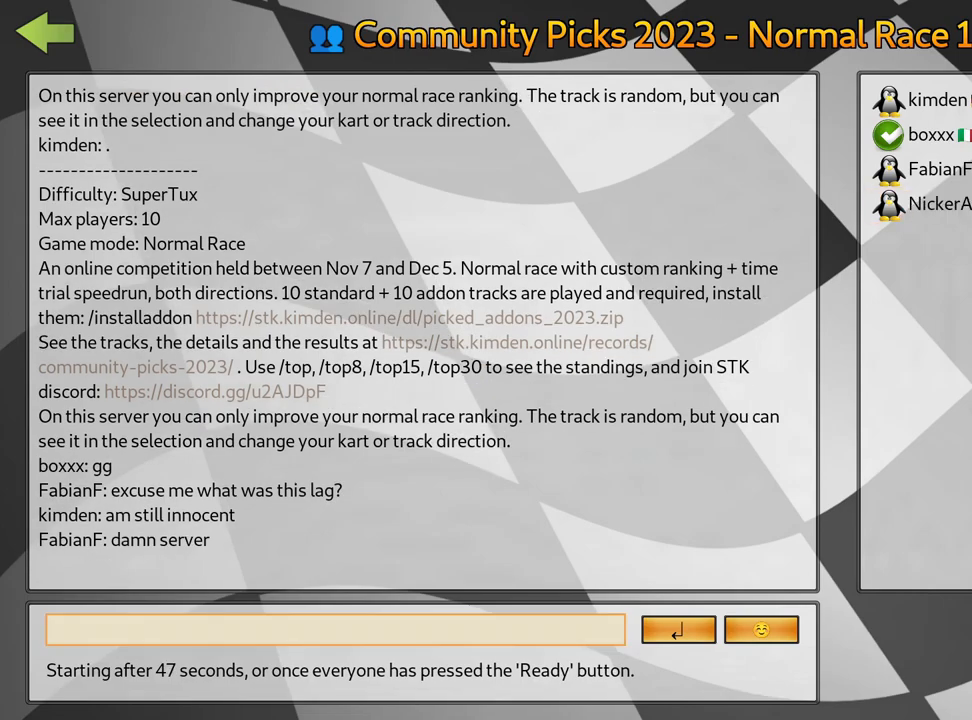
{"keys": [], "events": [[133, "fire", "down"], [283, "fire", "up"]]}
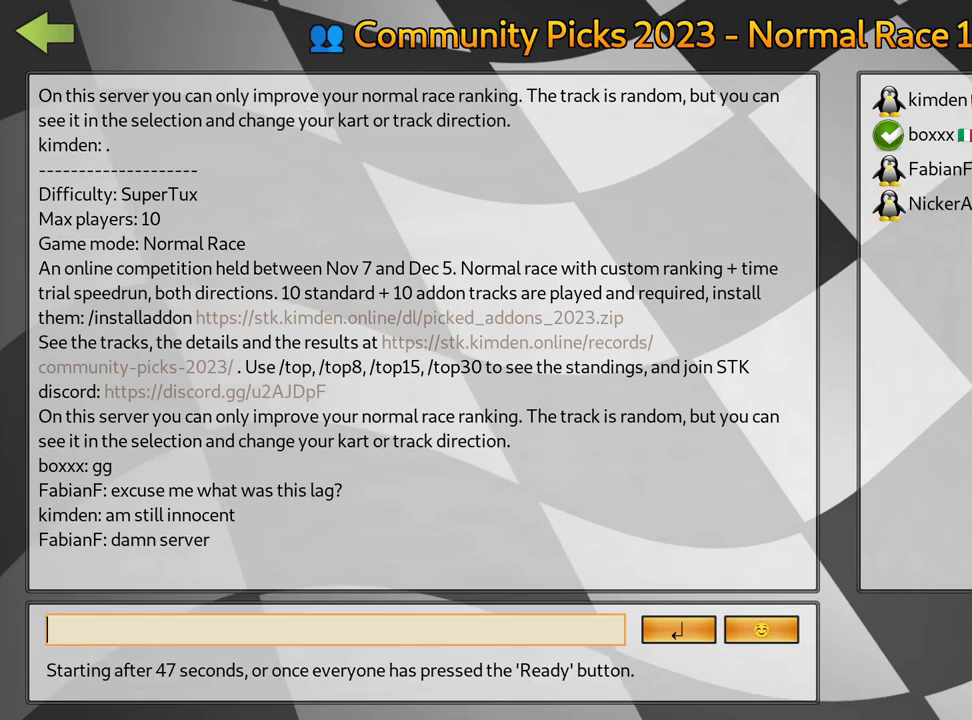
{"keys": ["fire"], "events": [[417, "fire", "down"]]}
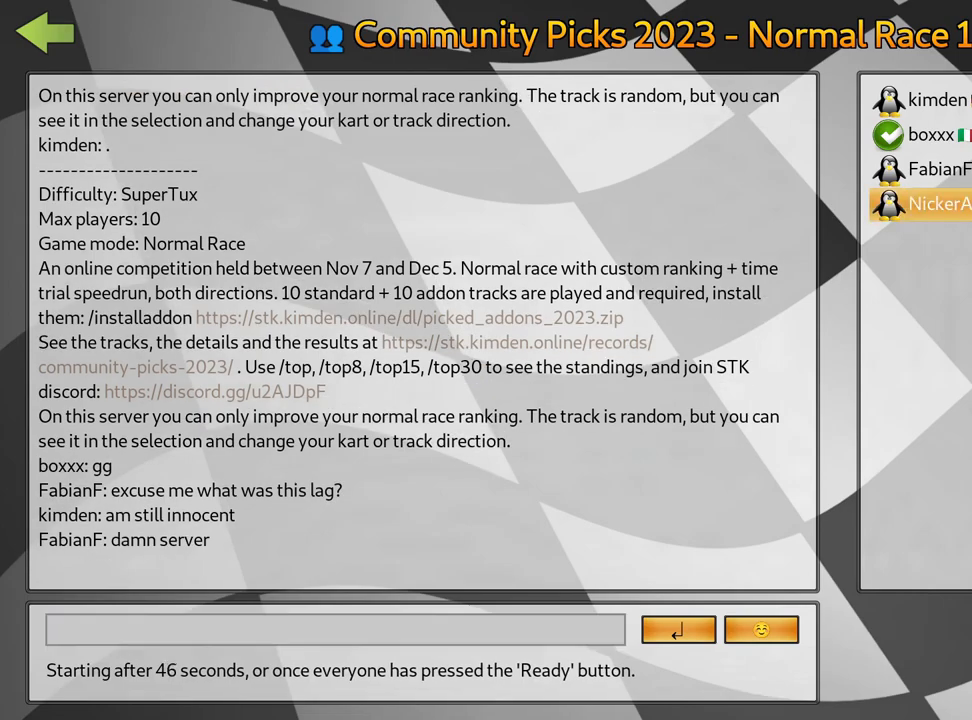
{"keys": [], "events": [[67, "fire", "up"]]}